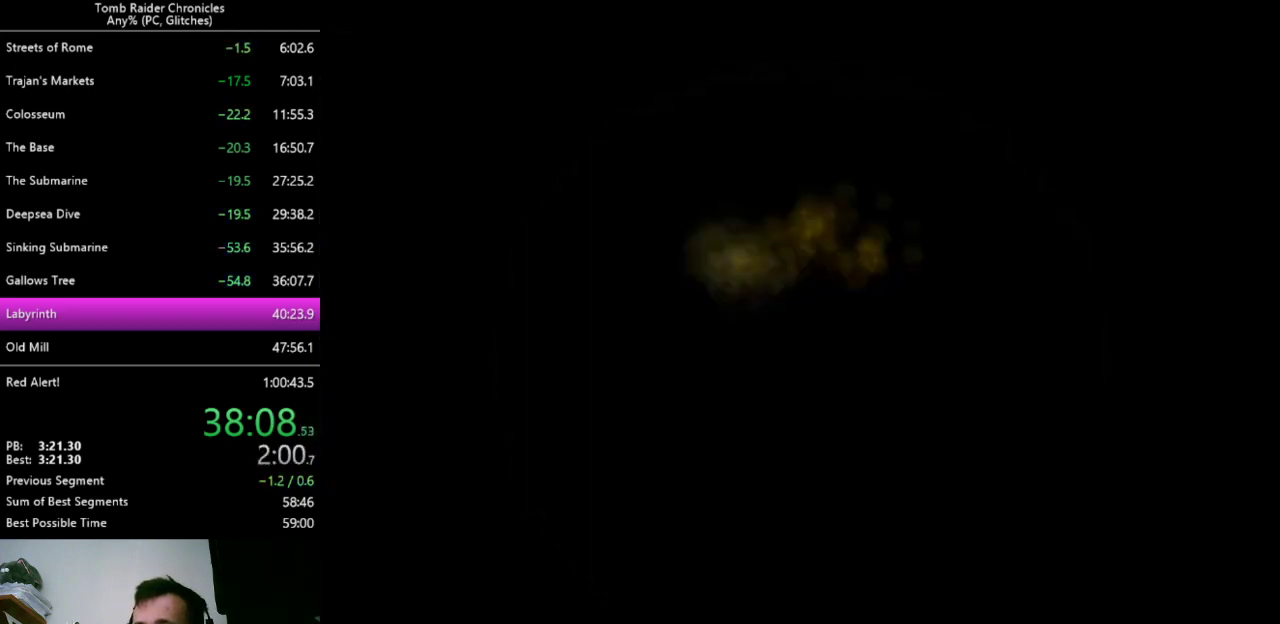
Gameplay with keyboard; each line is a JSON object with the keys held at the frame after it. "events" lists presses ("down") and releases ("up") of "0", "1", "2", "3", "4", "5", "6", "7", "8", "9", "alt", "c", "ctrl_l", "ctrl_r", "down", "equals", "escape", "left", "minus", "q", "return", "right", "shift_l", "shift_r", "space", "up", "x" and "z" between this image and that frame as [ms after this image, input, new state], when the widget could be followed in between. No other keys are recorded. Mouse input is not recorded. Not read: other_keys.
{"keys": ["up"], "events": [[433, "up", "down"]]}
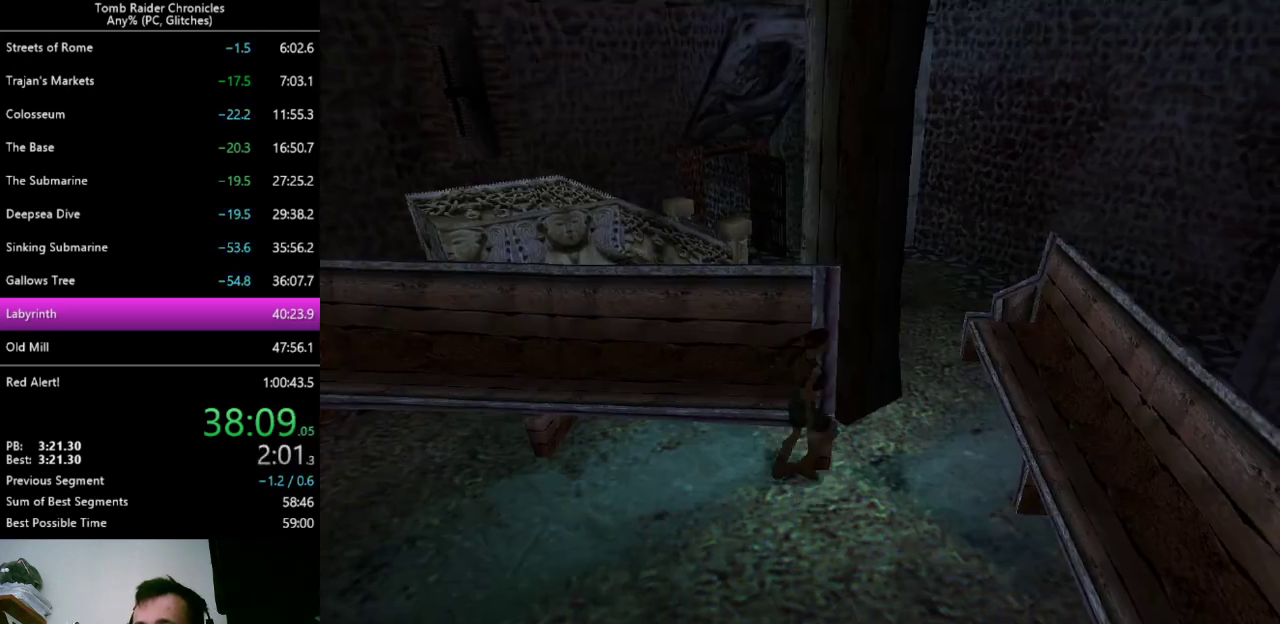
{"keys": ["left", "up"], "events": [[133, "left", "down"]]}
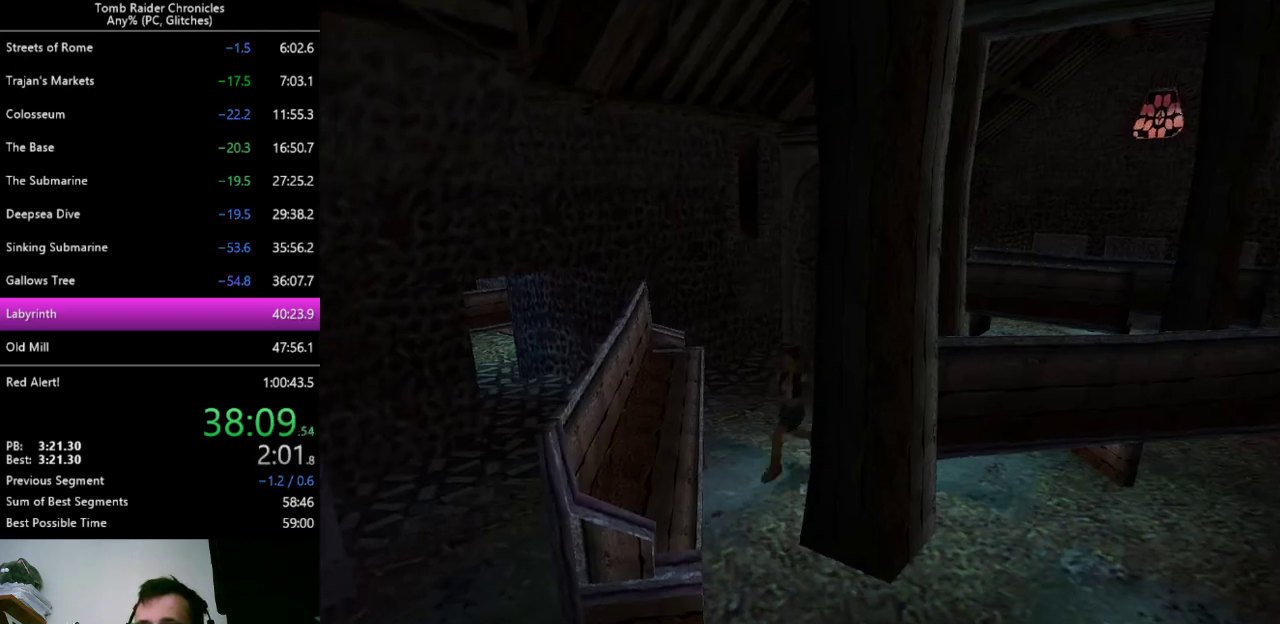
{"keys": ["left", "up", "z"], "events": [[167, "z", "down"], [300, "left", "up"], [400, "left", "down"]]}
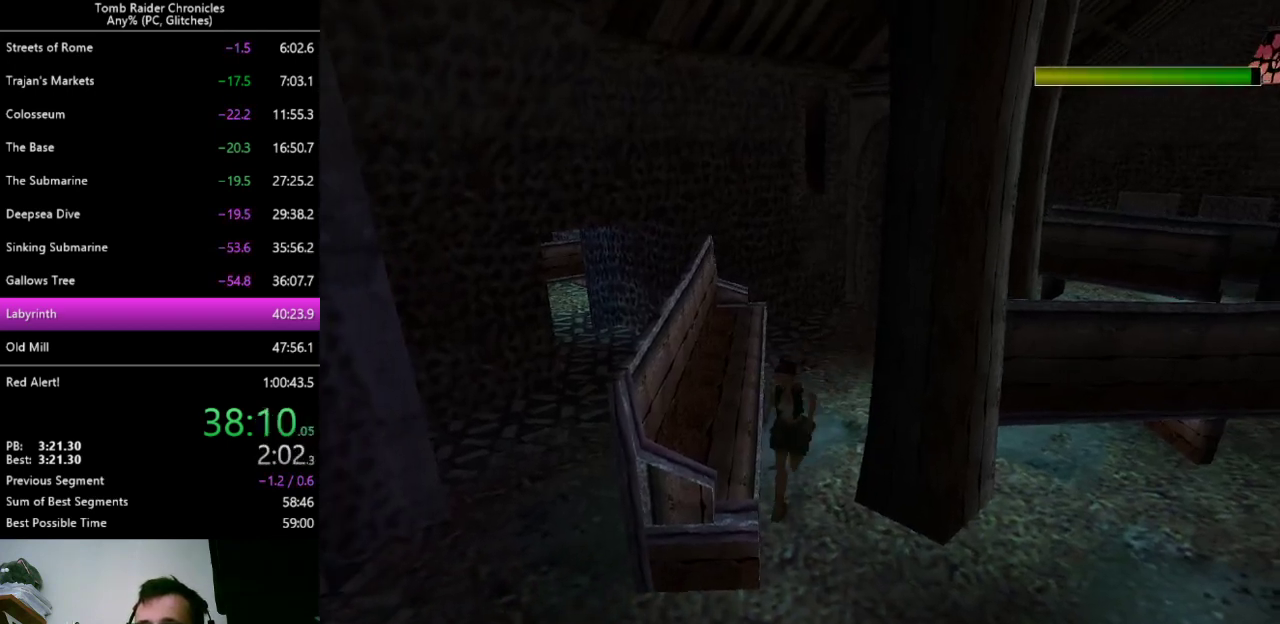
{"keys": ["left", "up"], "events": [[400, "z", "up"]]}
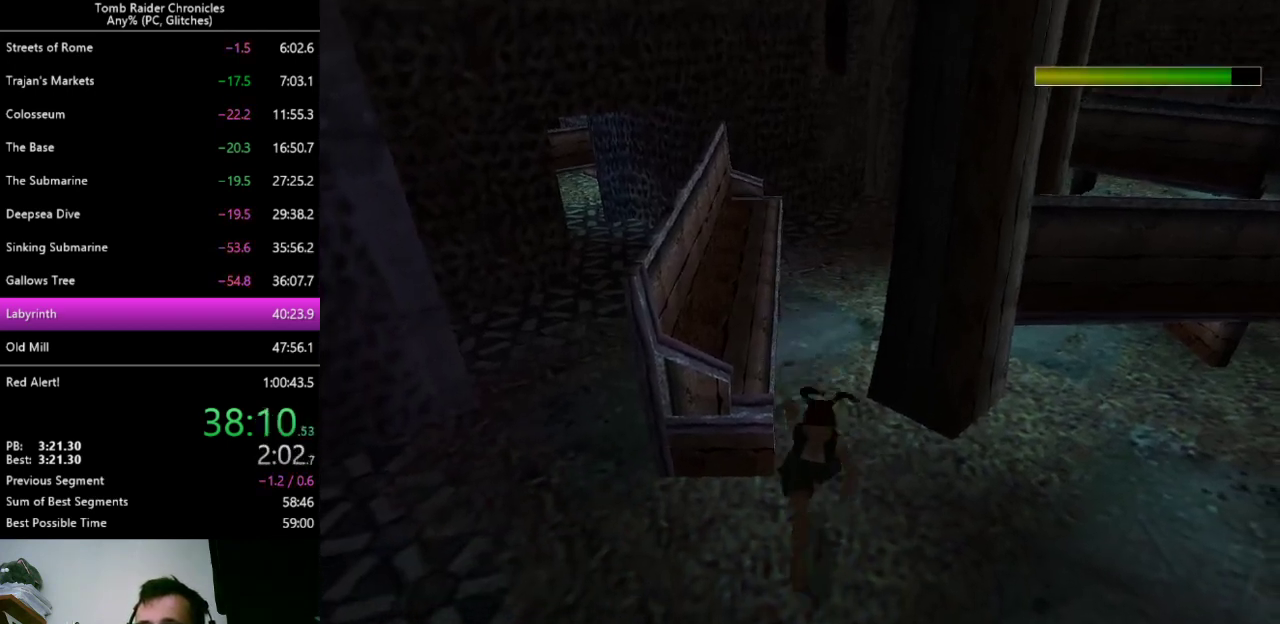
{"keys": ["left", "up"], "events": []}
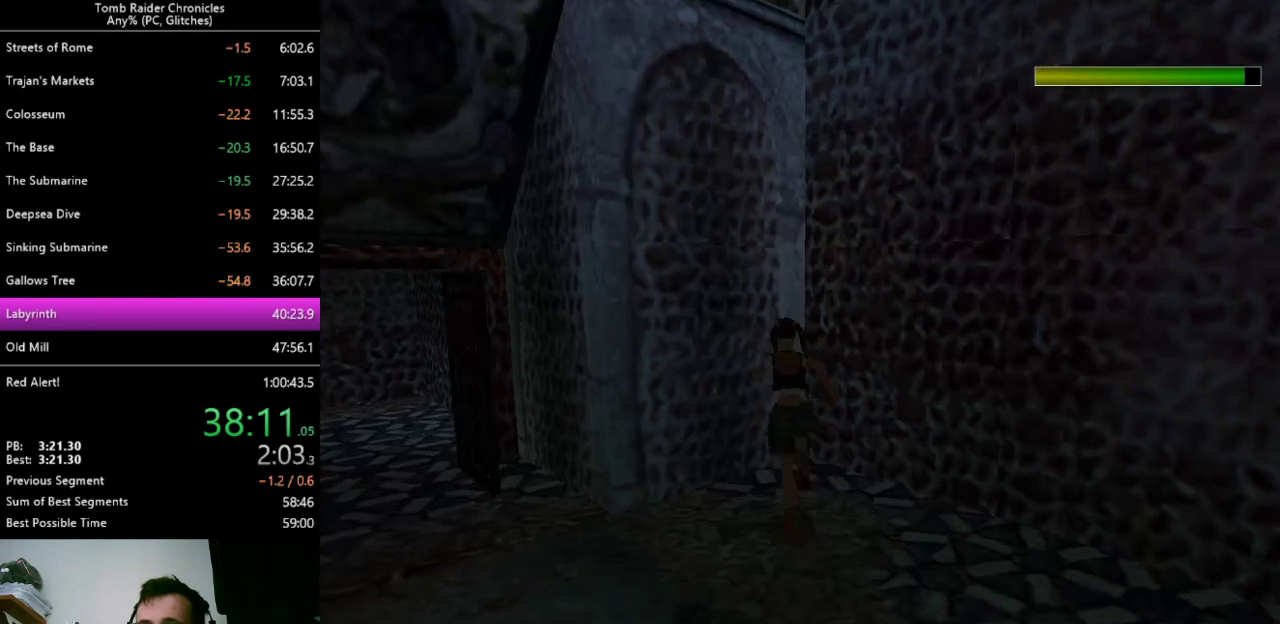
{"keys": ["left"], "events": [[367, "up", "up"]]}
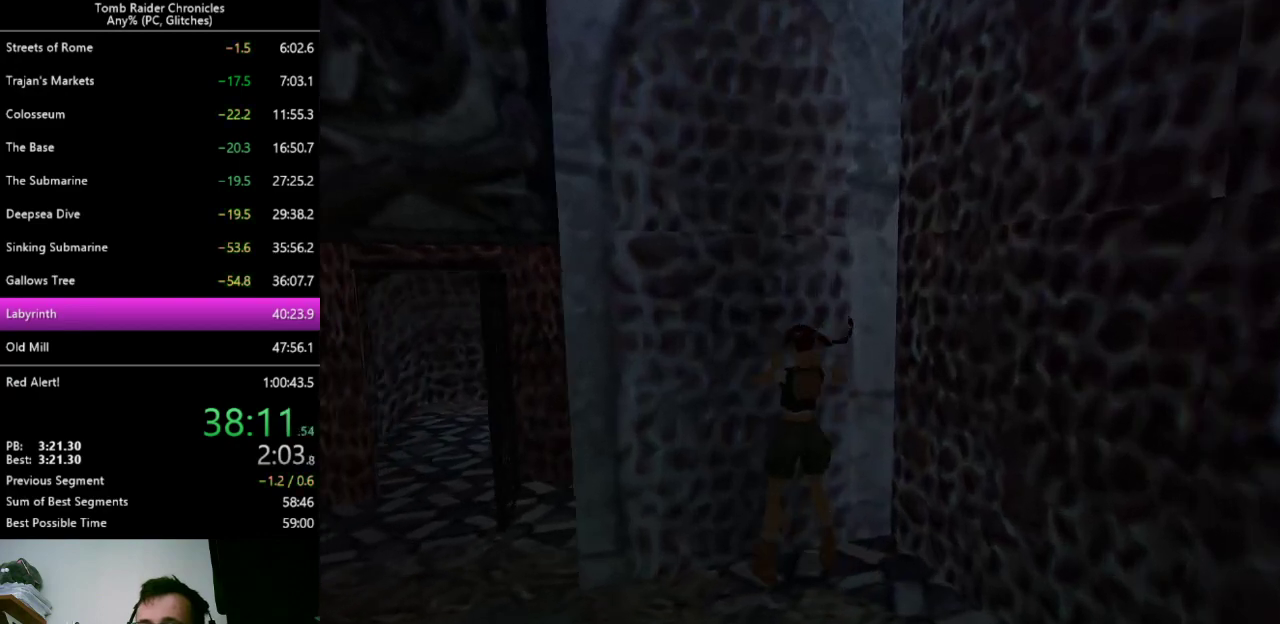
{"keys": ["left"], "events": []}
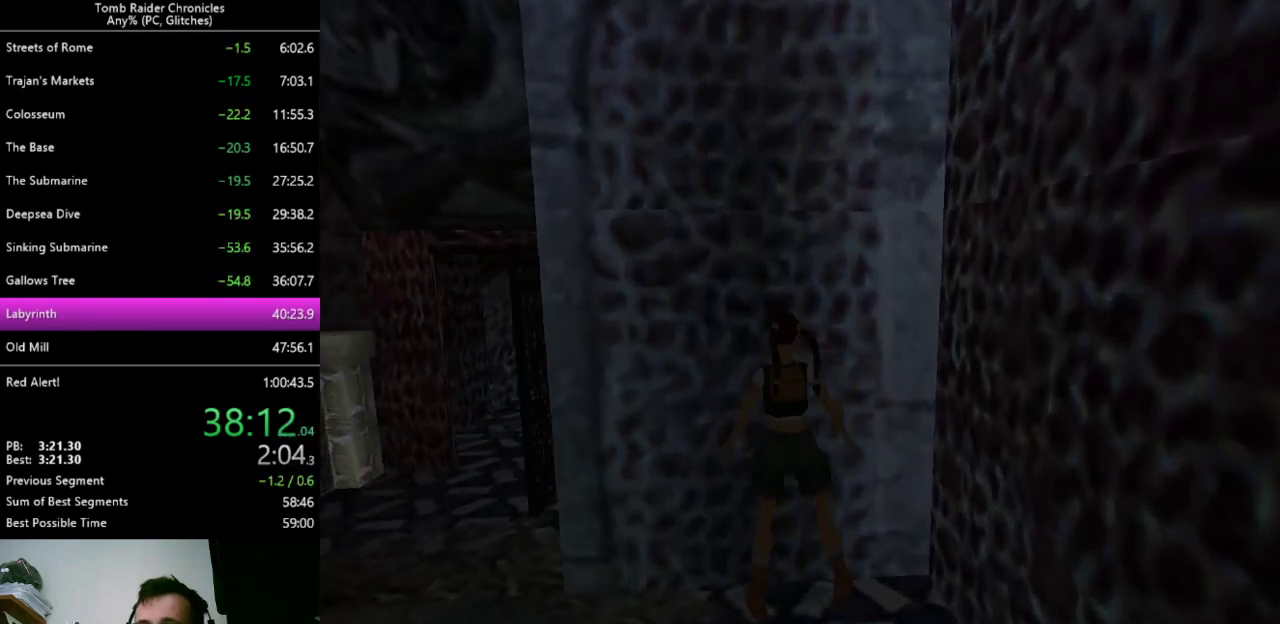
{"keys": ["left"], "events": []}
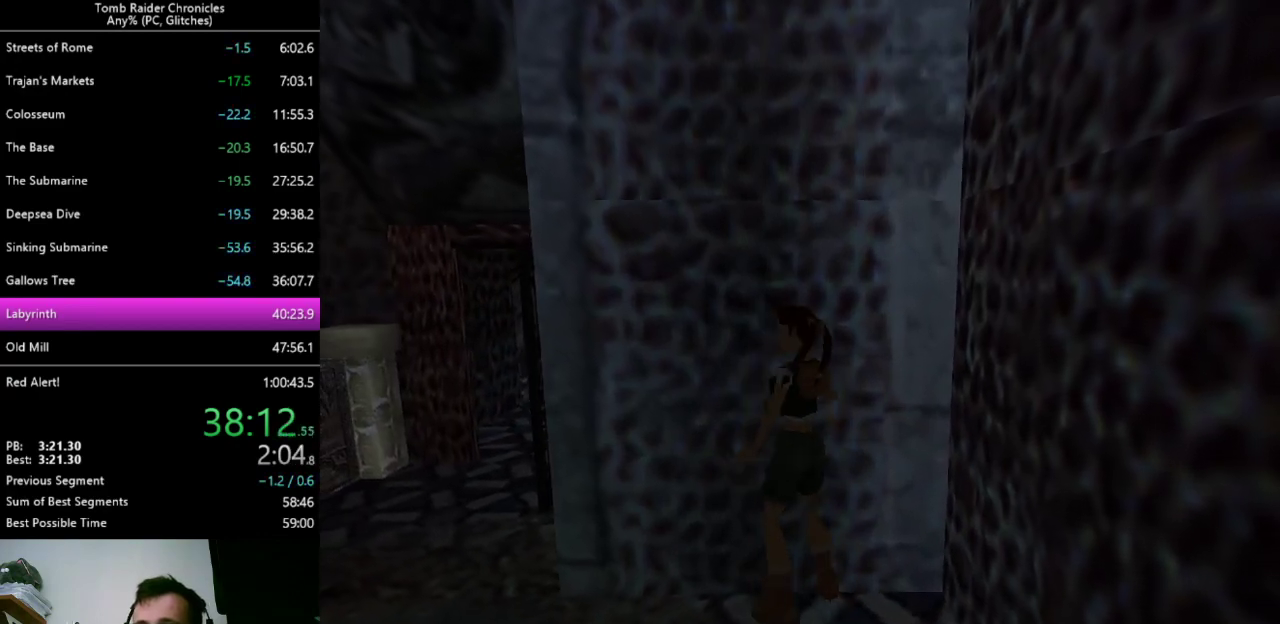
{"keys": ["right", "up"], "events": [[33, "up", "down"], [200, "left", "up"], [233, "right", "down"]]}
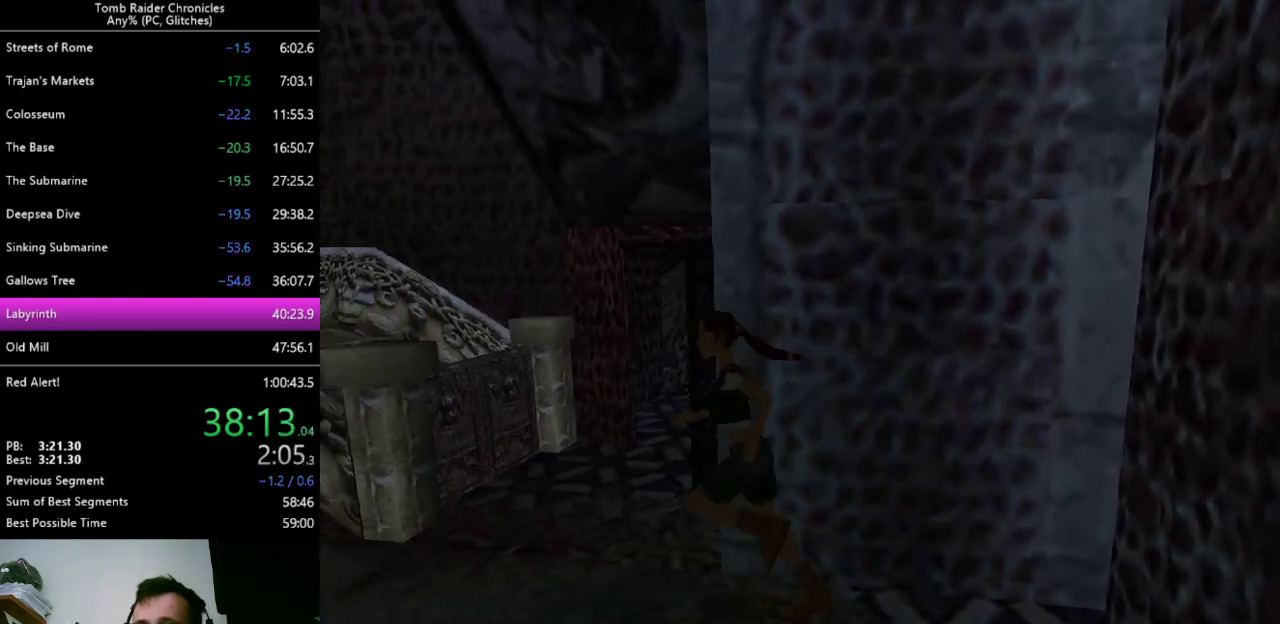
{"keys": ["right", "up"], "events": []}
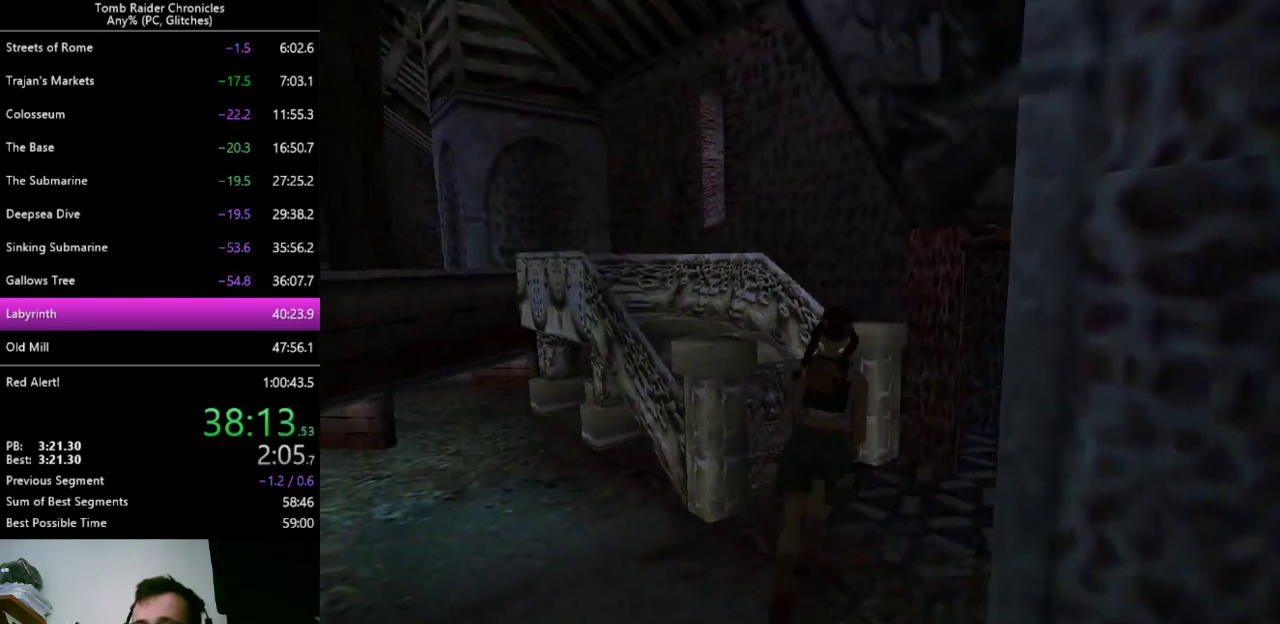
{"keys": ["up"], "events": [[300, "right", "up"]]}
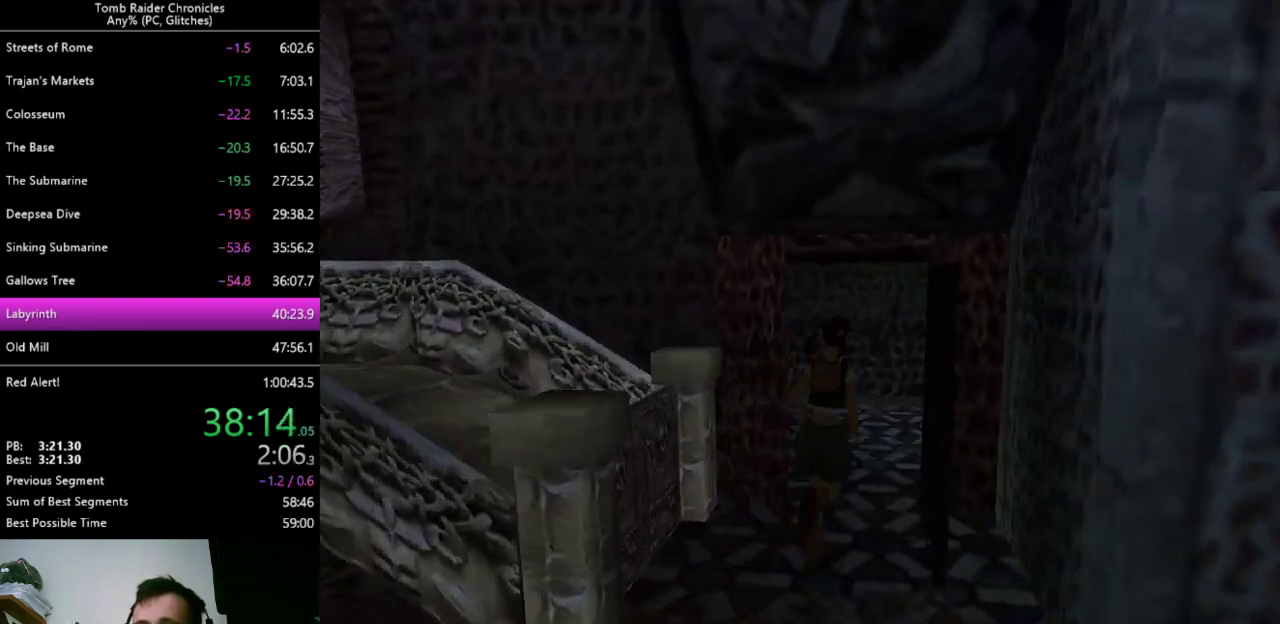
{"keys": ["up"], "events": [[33, "left", "down"], [400, "left", "up"]]}
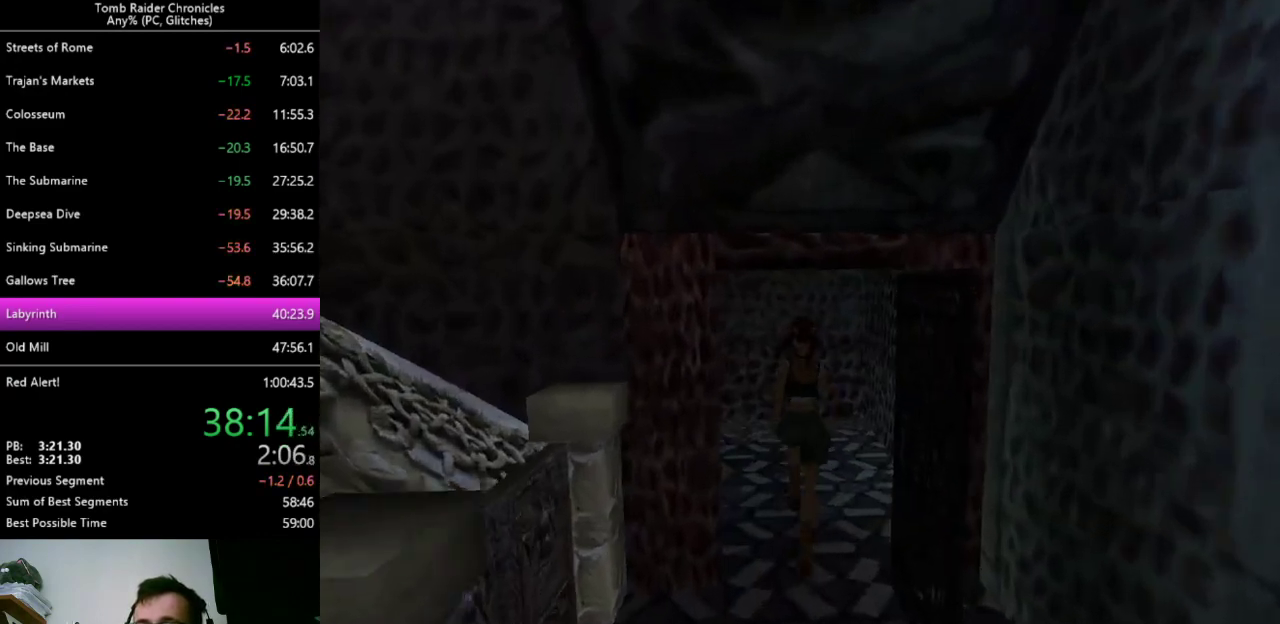
{"keys": ["left", "up"], "events": [[400, "left", "down"]]}
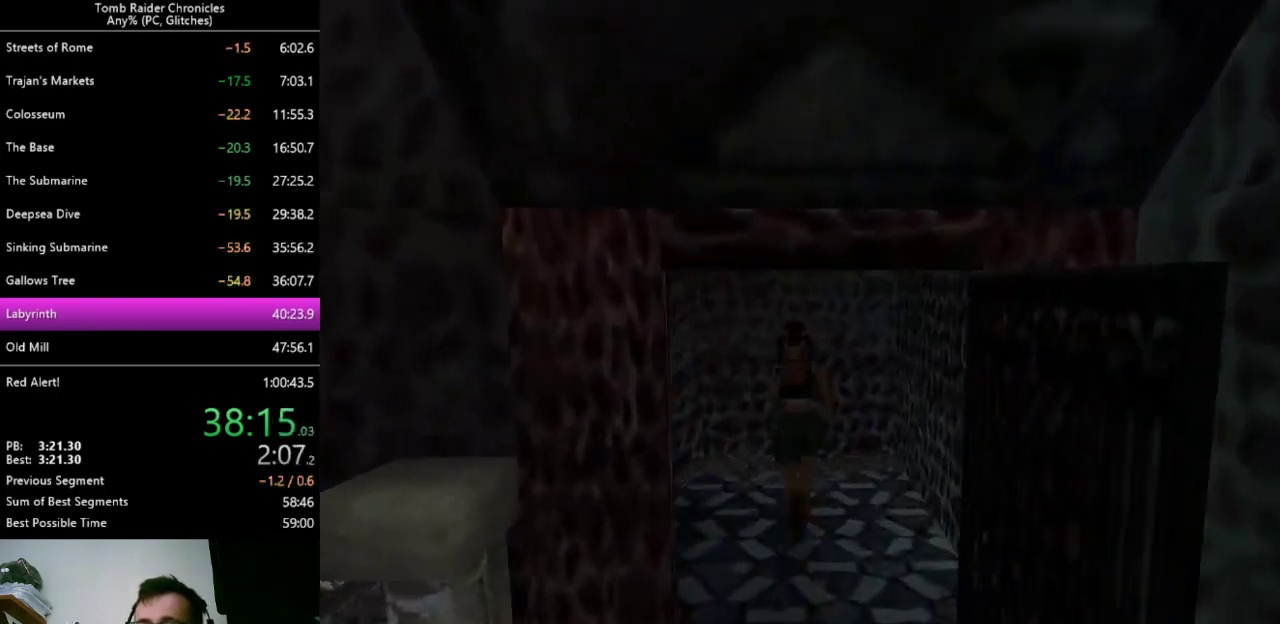
{"keys": ["left", "up"], "events": []}
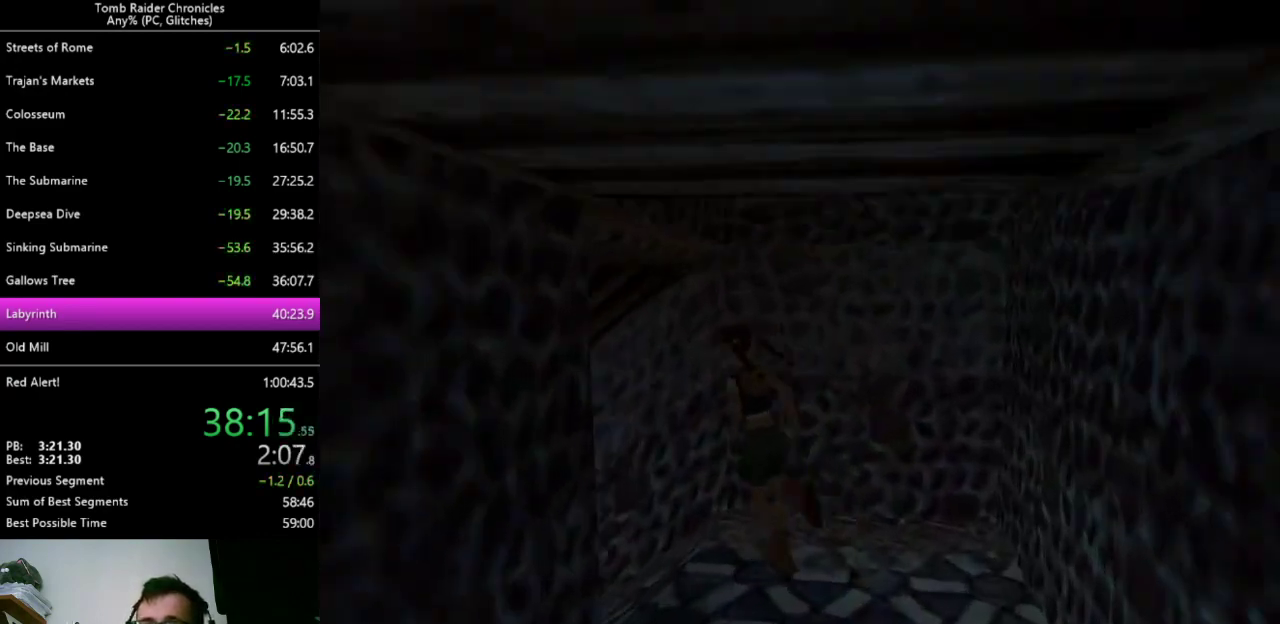
{"keys": [], "events": [[133, "left", "up"], [467, "up", "up"]]}
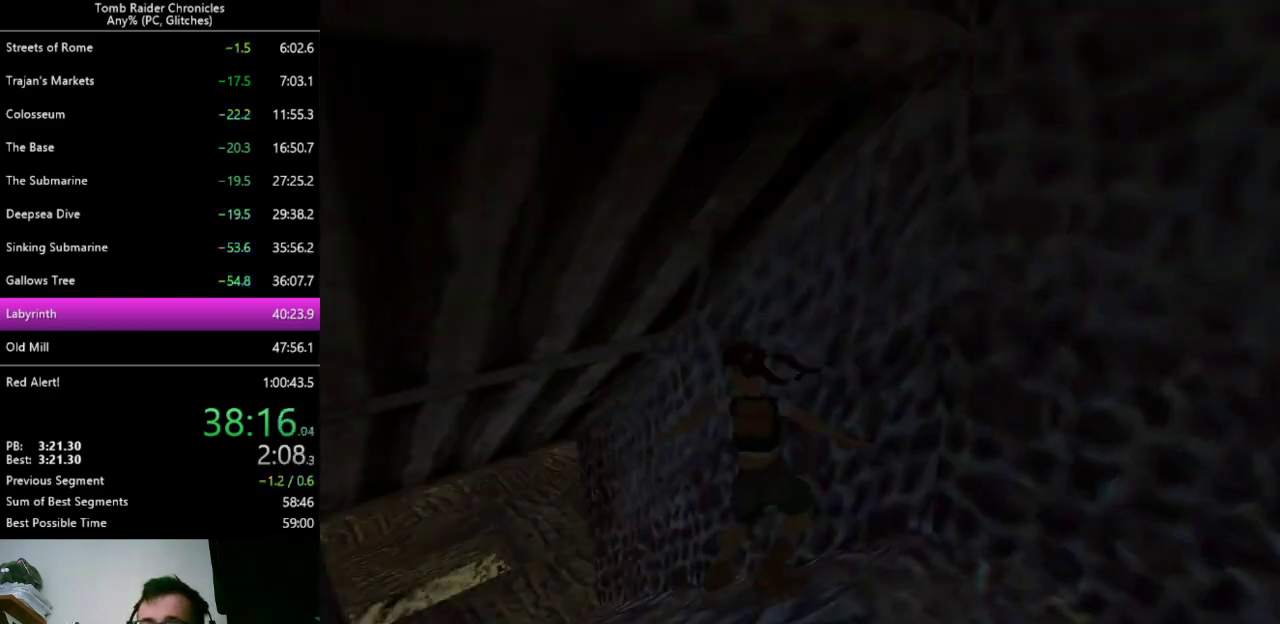
{"keys": [], "events": []}
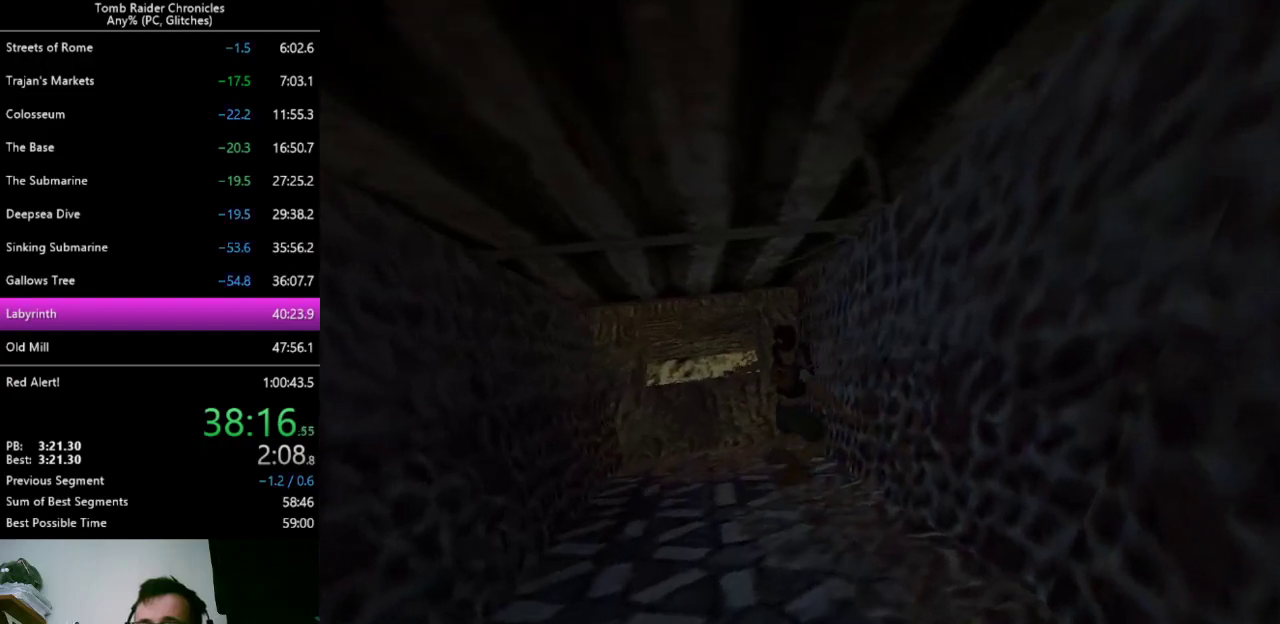
{"keys": ["right"], "events": [[400, "right", "down"]]}
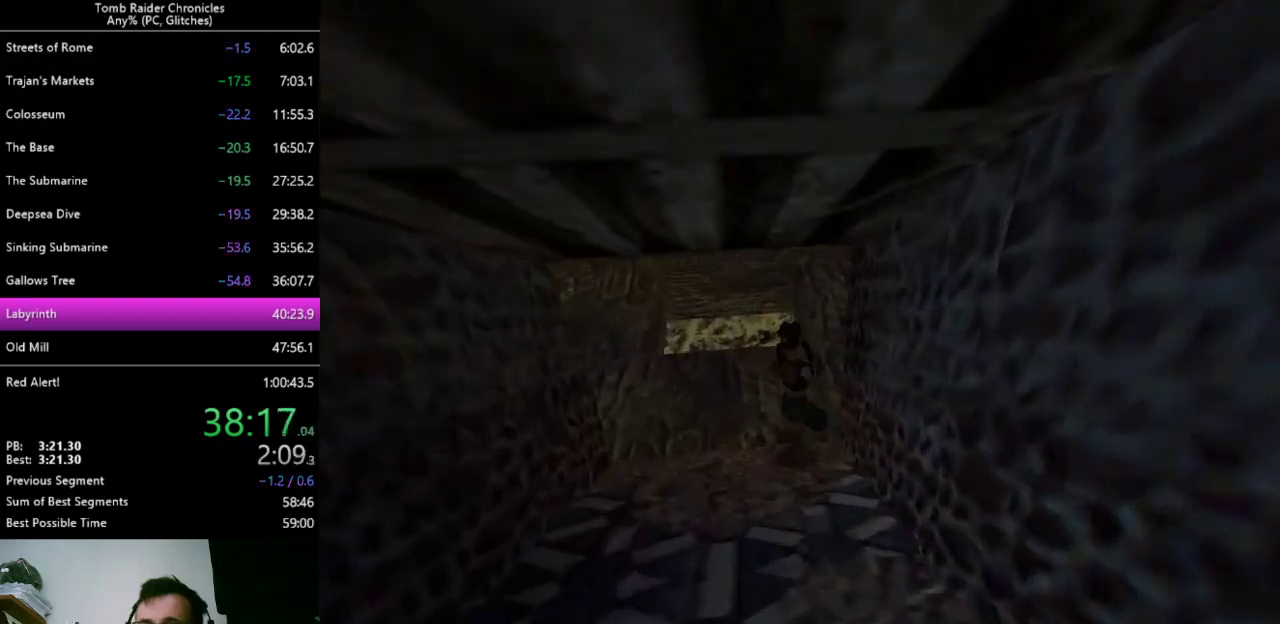
{"keys": ["right"], "events": []}
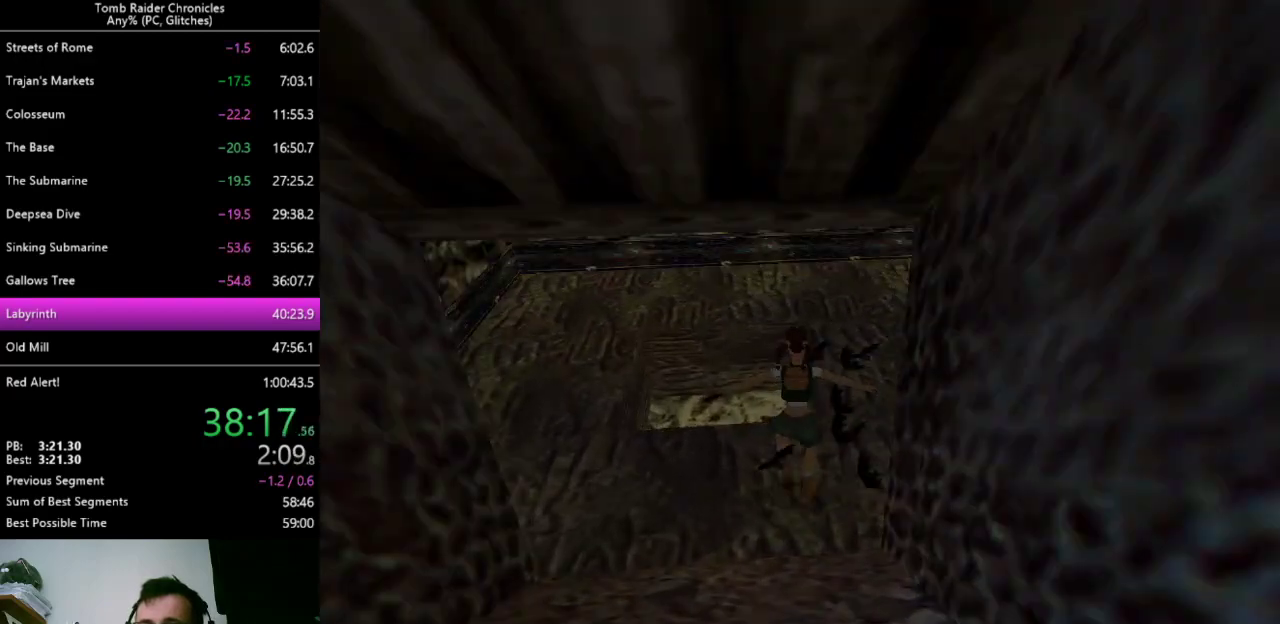
{"keys": ["right"], "events": []}
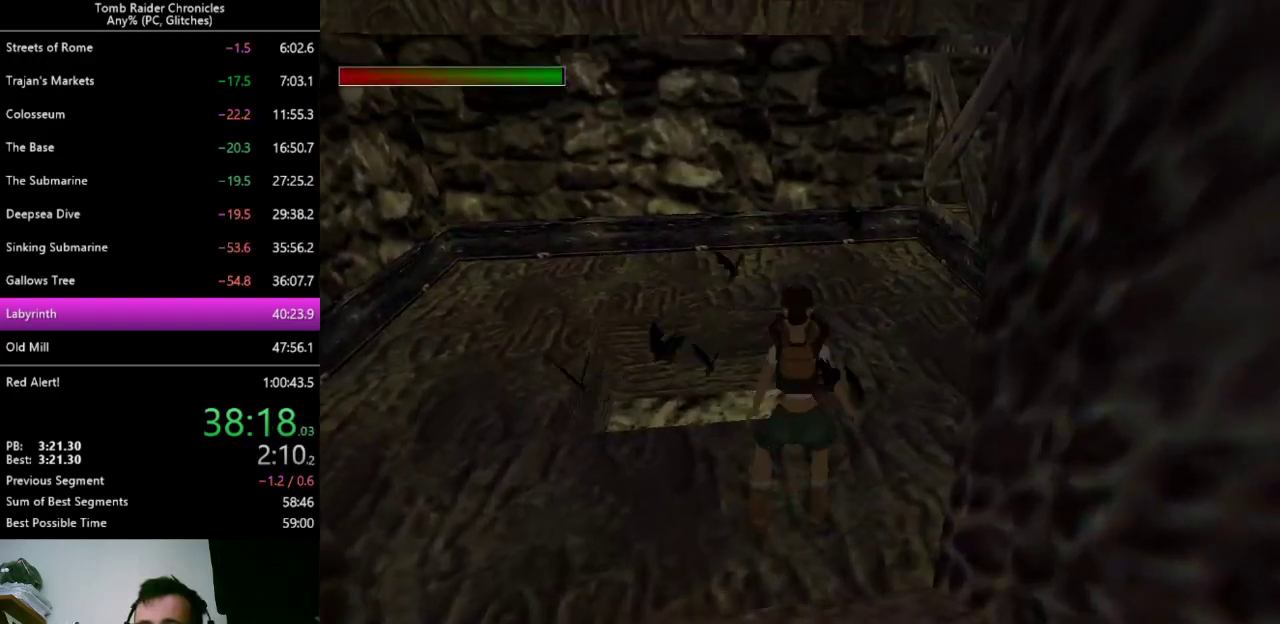
{"keys": ["right"], "events": []}
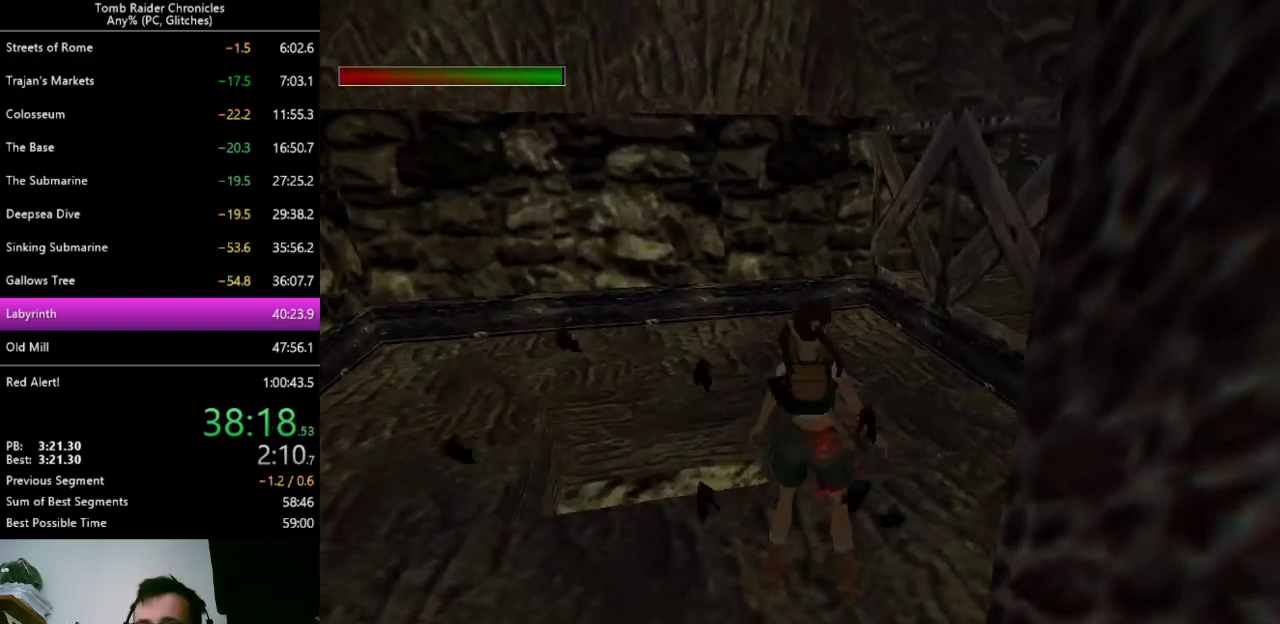
{"keys": ["right"], "events": [[67, "up", "down"], [200, "up", "up"]]}
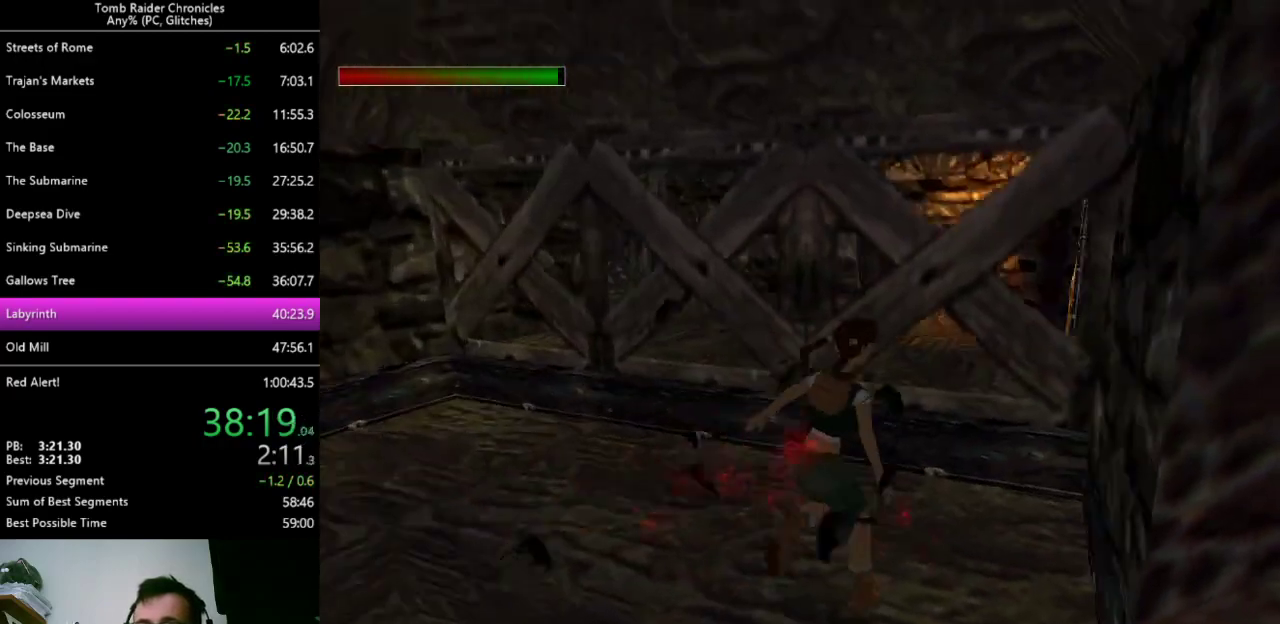
{"keys": ["9"], "events": [[433, "9", "down"], [433, "right", "up"]]}
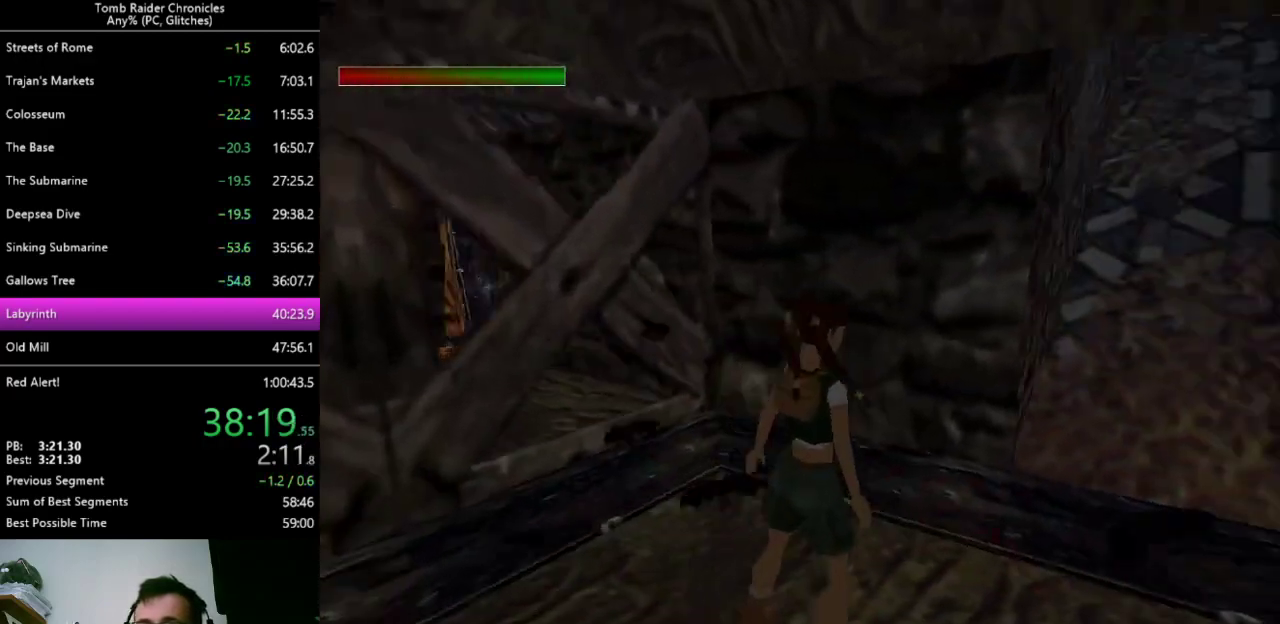
{"keys": [], "events": [[67, "9", "up"], [367, "left", "down"], [500, "left", "up"]]}
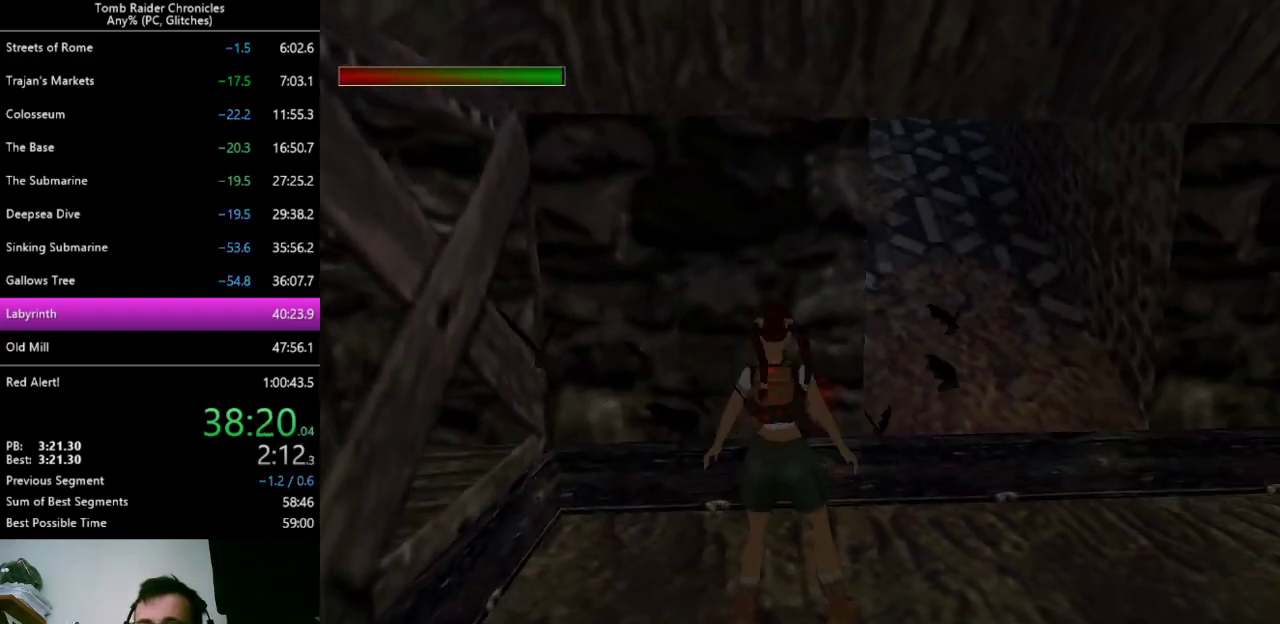
{"keys": [], "events": [[267, "up", "down"], [300, "right", "down"], [433, "up", "up"], [500, "right", "up"]]}
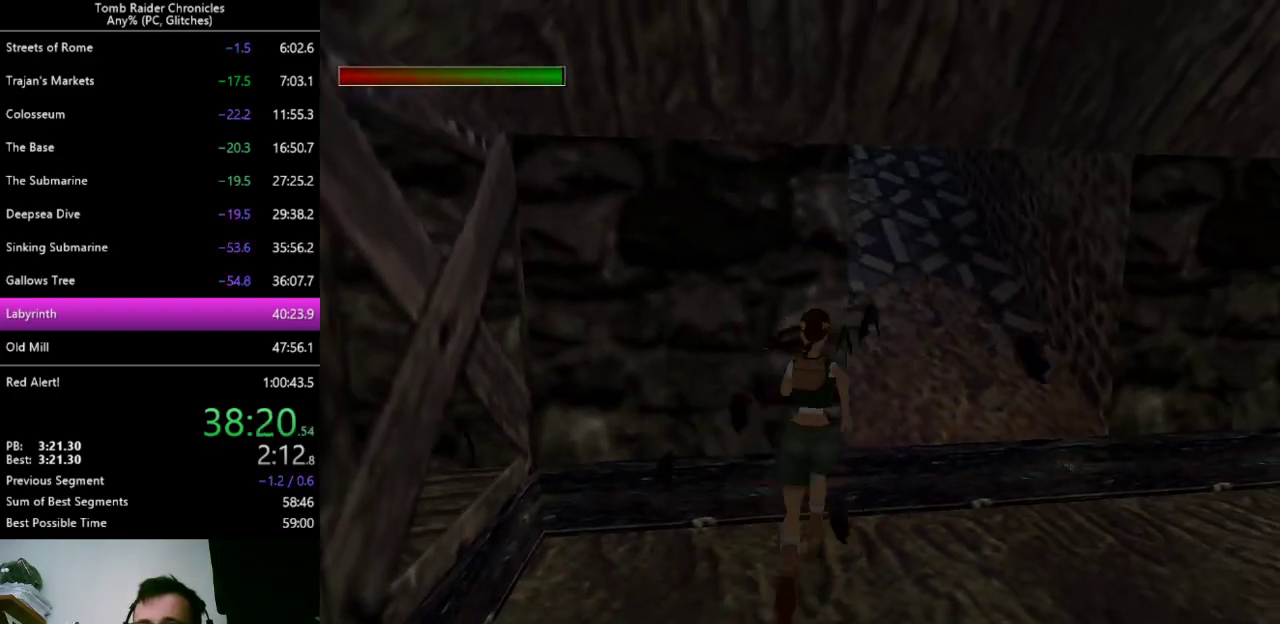
{"keys": ["left"], "events": [[267, "left", "down"]]}
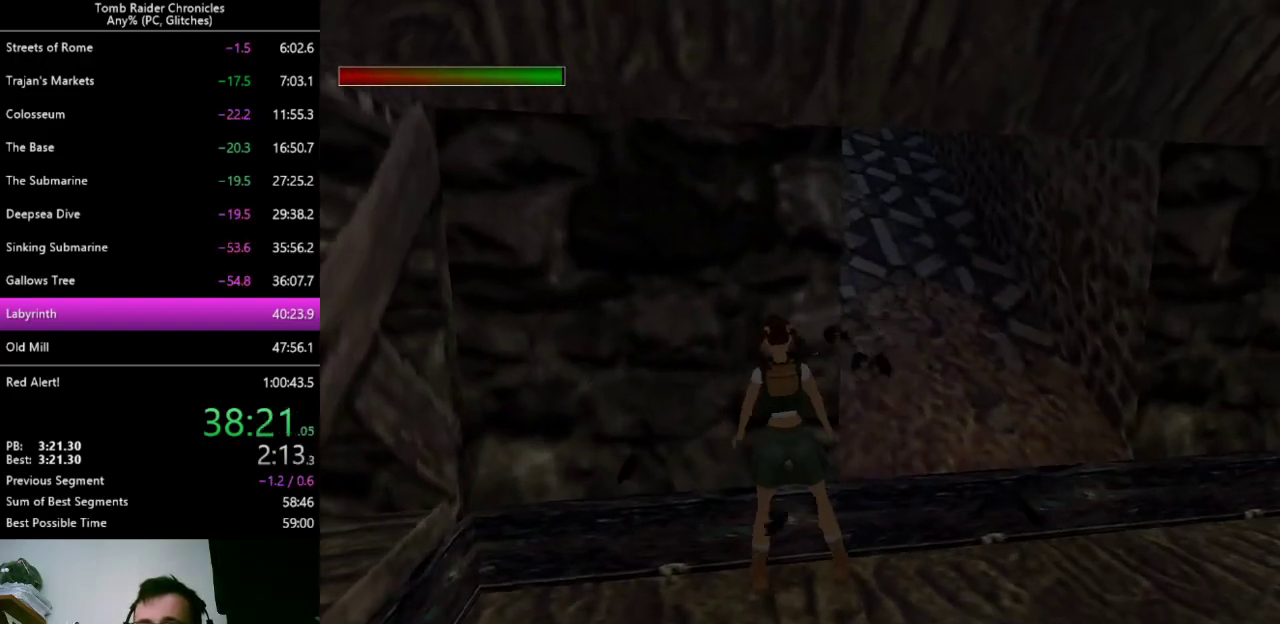
{"keys": [], "events": [[133, "left", "up"]]}
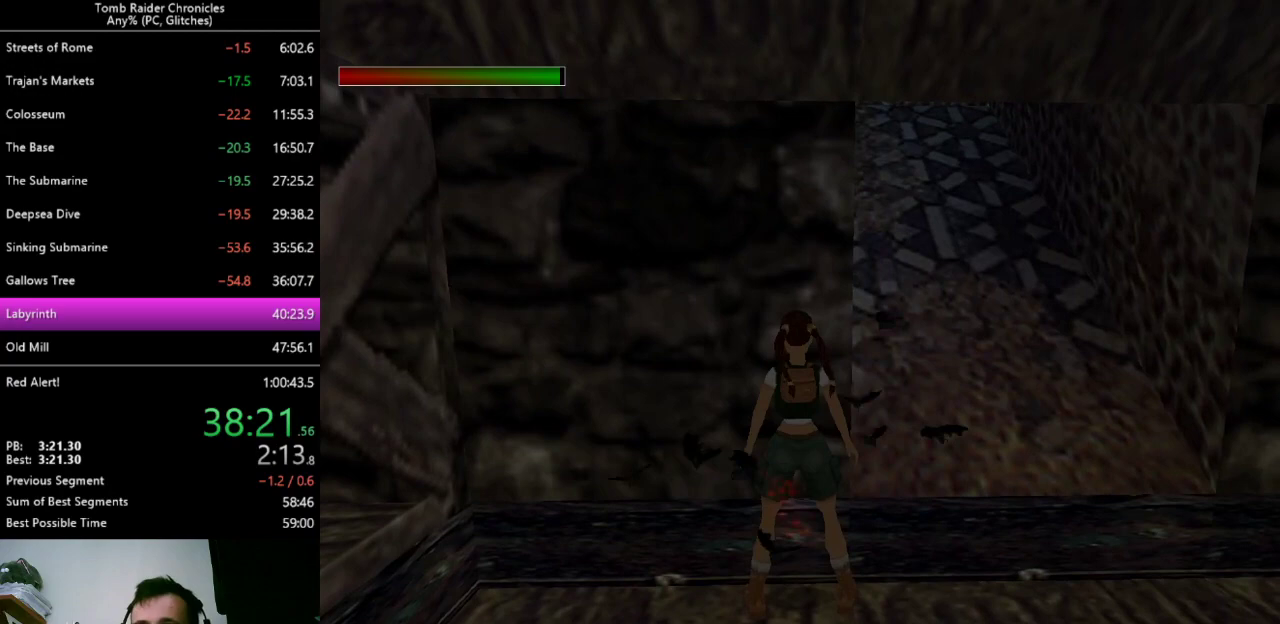
{"keys": ["up"], "events": [[67, "left", "down"], [333, "left", "up"], [467, "up", "down"]]}